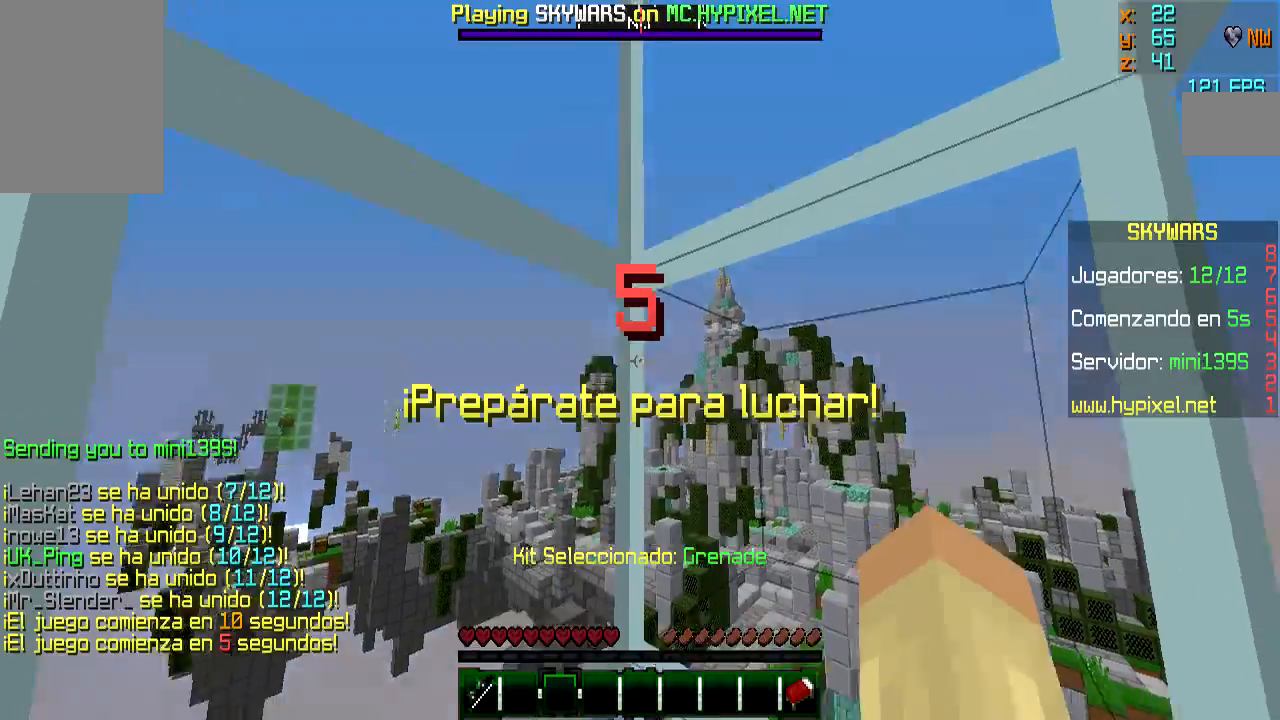
Gameplay with keyboard and mouse; each line is a JSON object with the keys and mouse buttons held at the frame after it. "events" lists presses ("down") and releases ("up") of "a", "d", "s", "w", "mouse_left" and "mouse_right" between this image and that frame as [ms after this image, input, new state], when the widget could be followed in between. "mouse_left", "mouse_right" = the "left", "right" buttons of the "mouse" list. No other keys are recorded. Fast repeated clicks can show as one long hold. Mouse movement is not recorded.
{"keys": [], "mouse": [], "events": []}
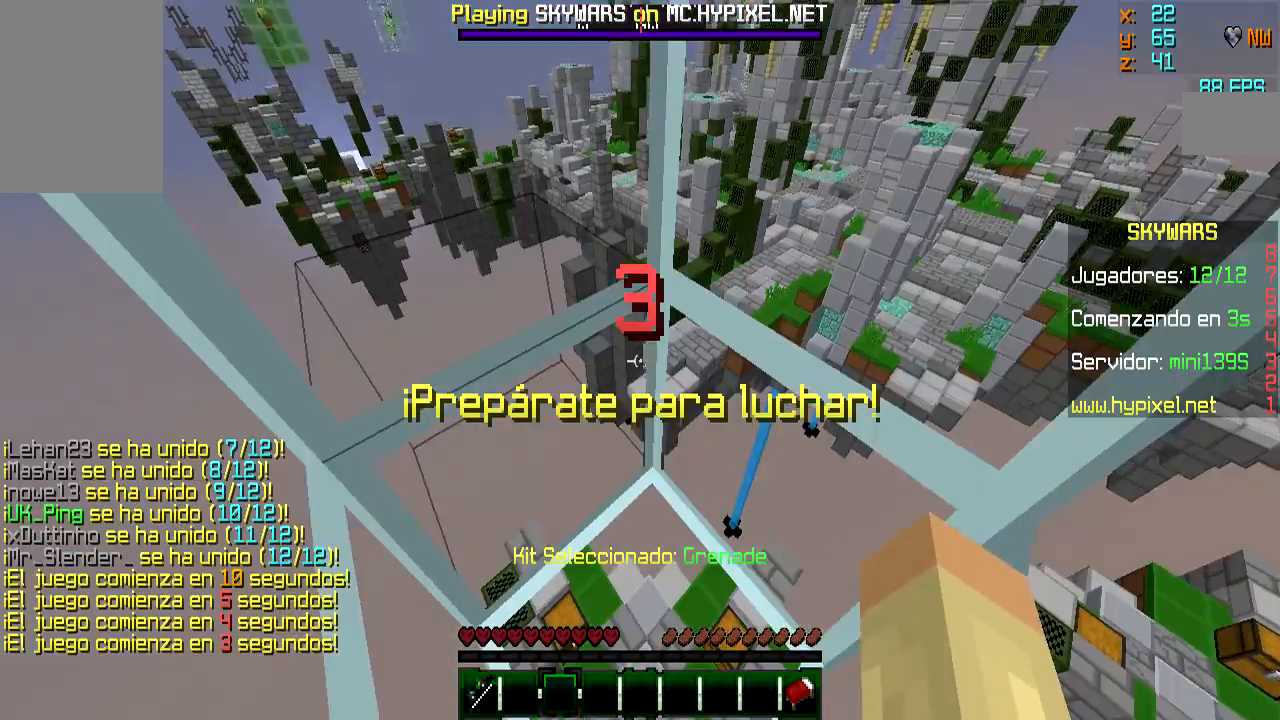
{"keys": ["s"], "mouse": [], "events": [[33, "a", "down"], [33, "s", "down"], [183, "a", "up"], [183, "d", "down"], [183, "s", "up"], [250, "mouse_left", "down"], [300, "a", "down"], [300, "mouse_left", "up"], [300, "s", "down"], [350, "d", "up"], [400, "mouse_left", "down"], [450, "a", "up"], [450, "mouse_left", "up"]]}
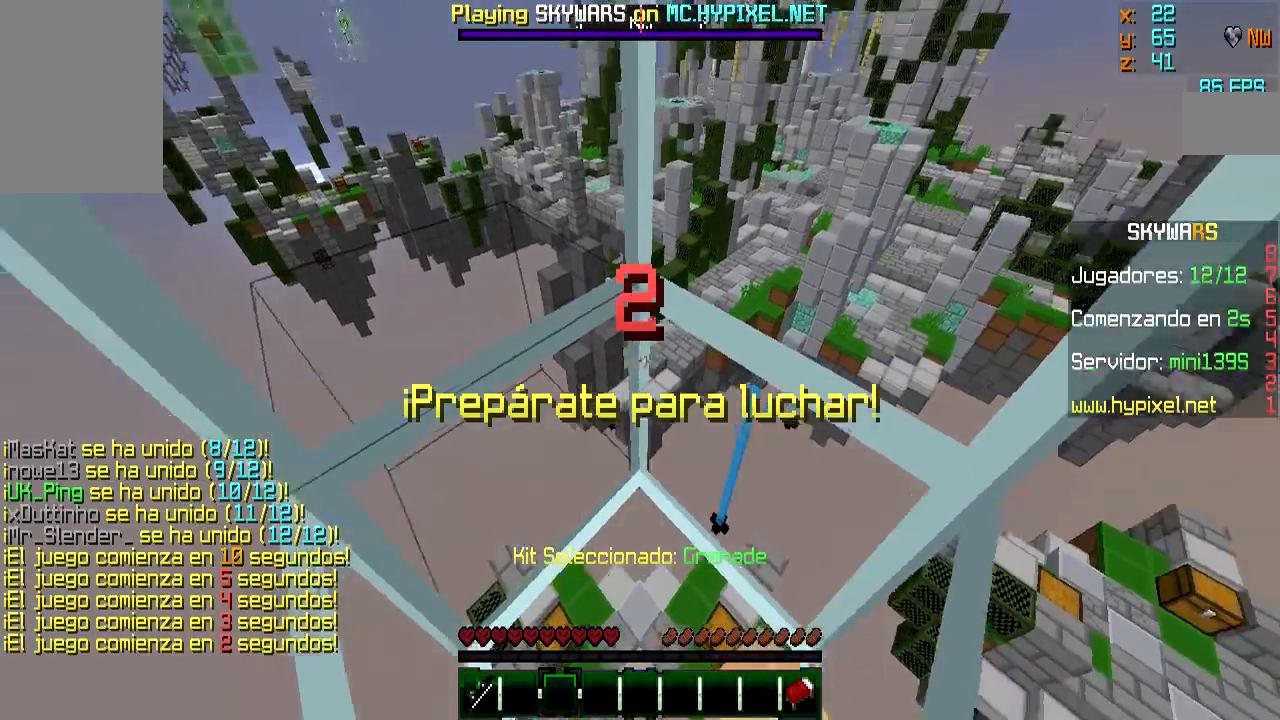
{"keys": ["a", "s"], "mouse": [], "events": [[51, "a", "down"], [101, "mouse_left", "down"], [151, "mouse_left", "up"], [201, "a", "up"], [251, "d", "down"], [251, "mouse_left", "down"], [301, "mouse_left", "up"], [301, "s", "up"], [401, "a", "down"], [468, "d", "up"], [468, "mouse_left", "down"], [468, "s", "down"], [501, "mouse_left", "up"]]}
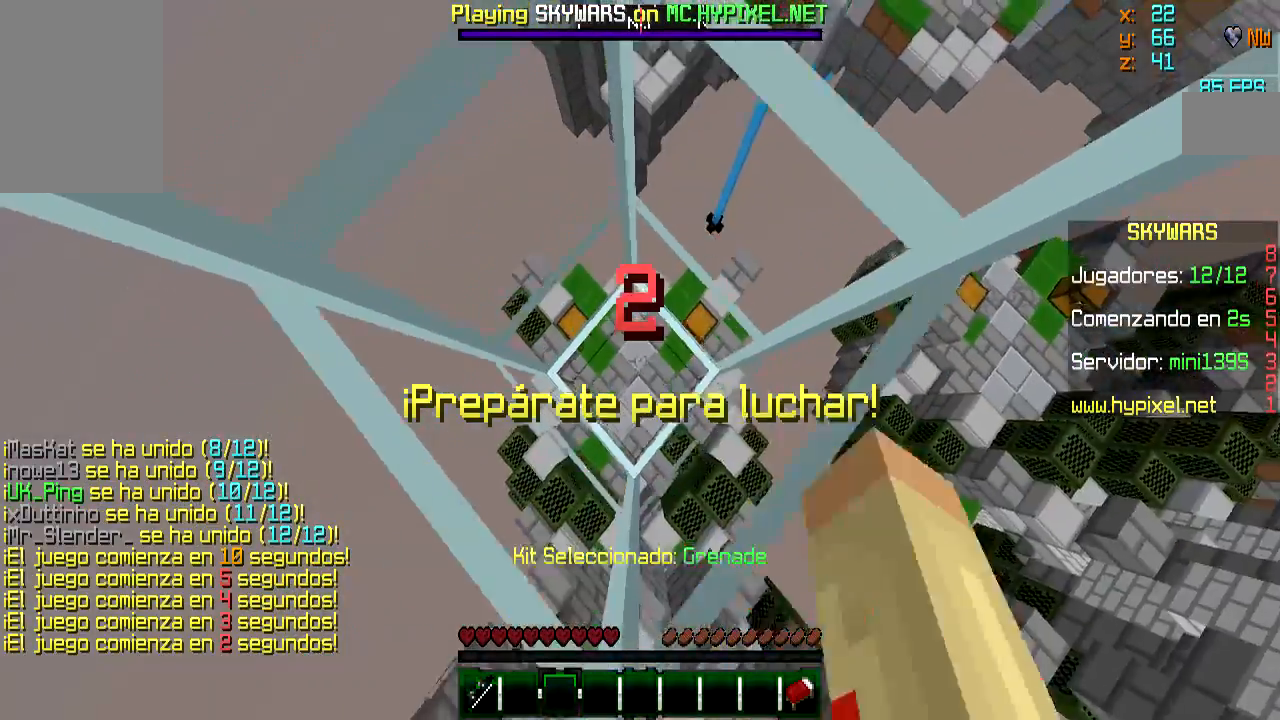
{"keys": ["s"], "mouse": [], "events": [[50, "a", "up"], [50, "d", "down"], [117, "mouse_left", "down"], [167, "a", "down"], [167, "mouse_left", "up"], [217, "d", "up"], [267, "mouse_left", "down"], [317, "a", "up"], [317, "mouse_left", "up"]]}
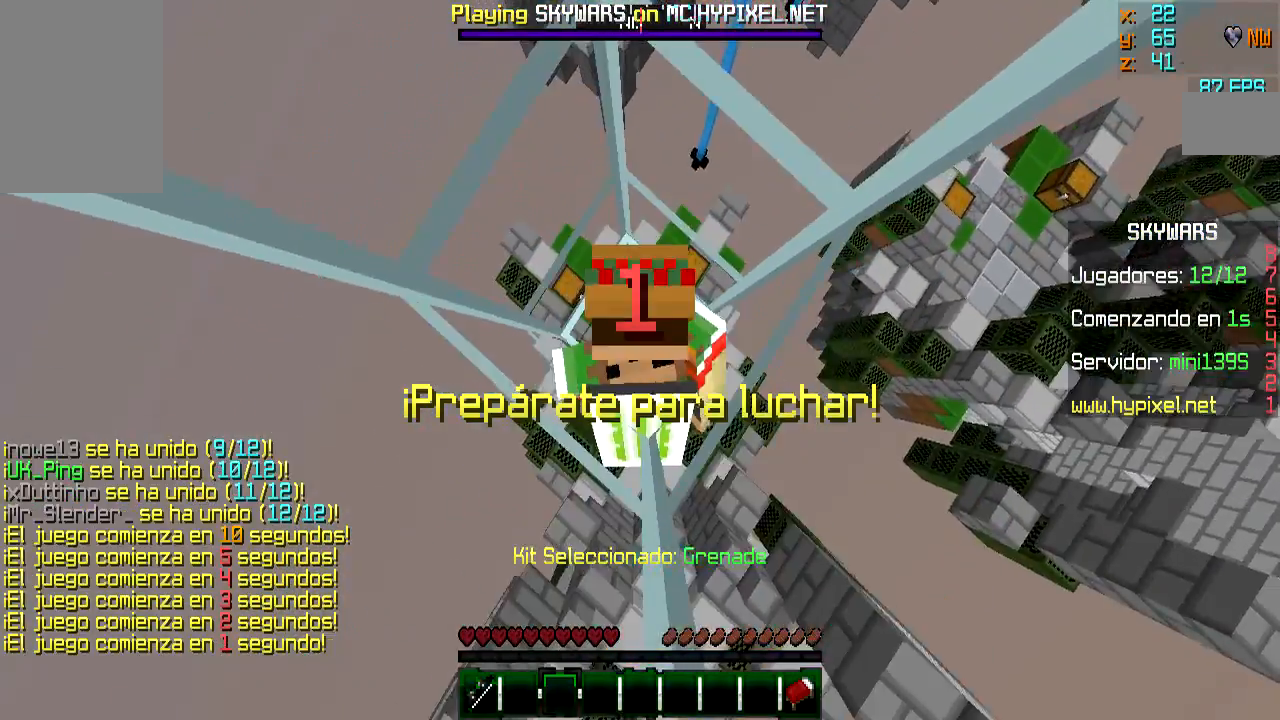
{"keys": ["s"], "mouse": [], "events": [[67, "mouse_left", "down"], [184, "mouse_left", "up"]]}
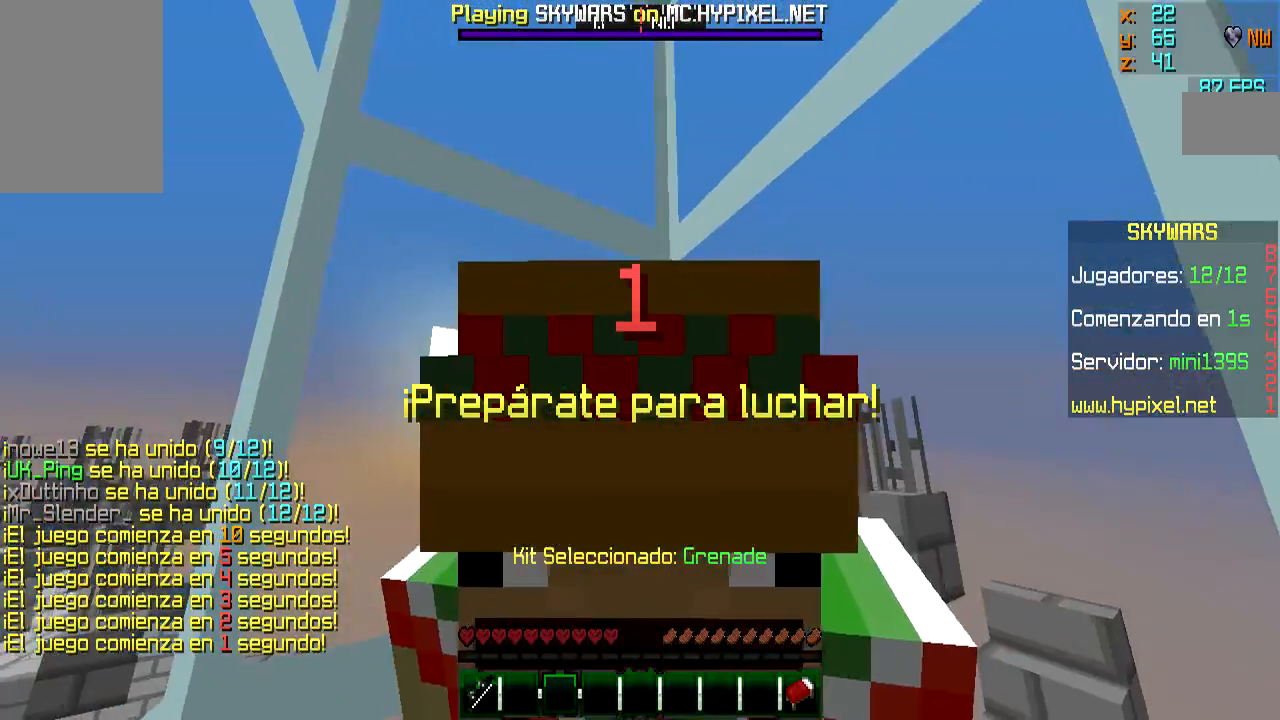
{"keys": [], "mouse": ["left"], "events": [[33, "mouse_left", "down"], [150, "mouse_left", "up"], [284, "mouse_left", "down"], [400, "mouse_left", "up"], [434, "s", "up"], [484, "mouse_left", "down"]]}
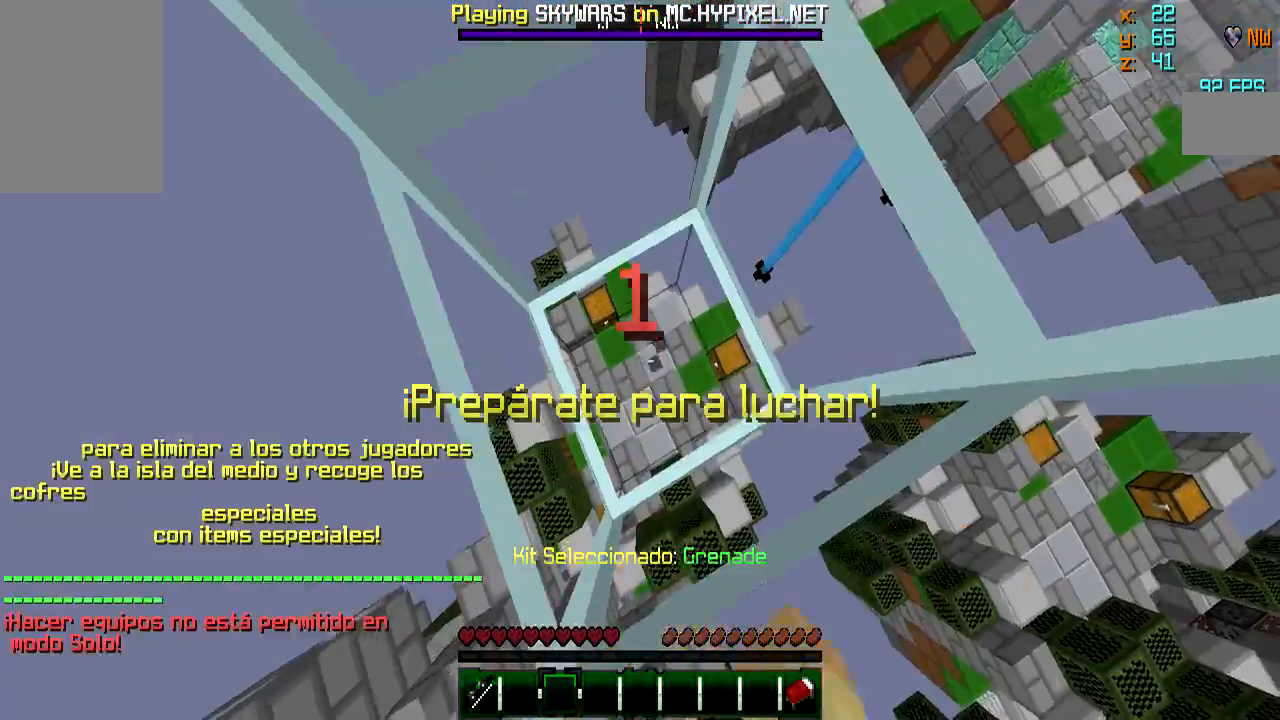
{"keys": ["w"], "mouse": [], "events": [[151, "a", "down"], [151, "mouse_left", "up"], [151, "w", "down"], [284, "a", "up"], [384, "a", "down"], [501, "a", "up"]]}
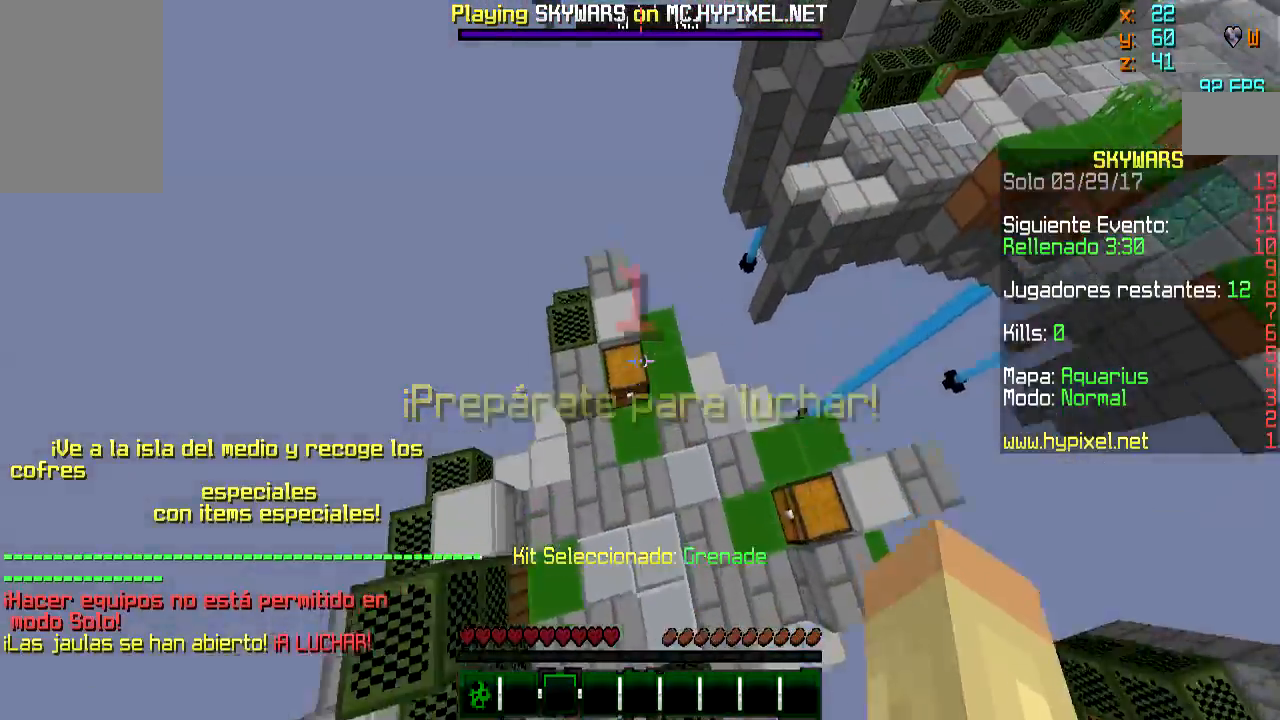
{"keys": ["d"], "mouse": [], "events": [[350, "d", "down"], [350, "mouse_right", "down"], [350, "w", "up"], [417, "mouse_right", "up"]]}